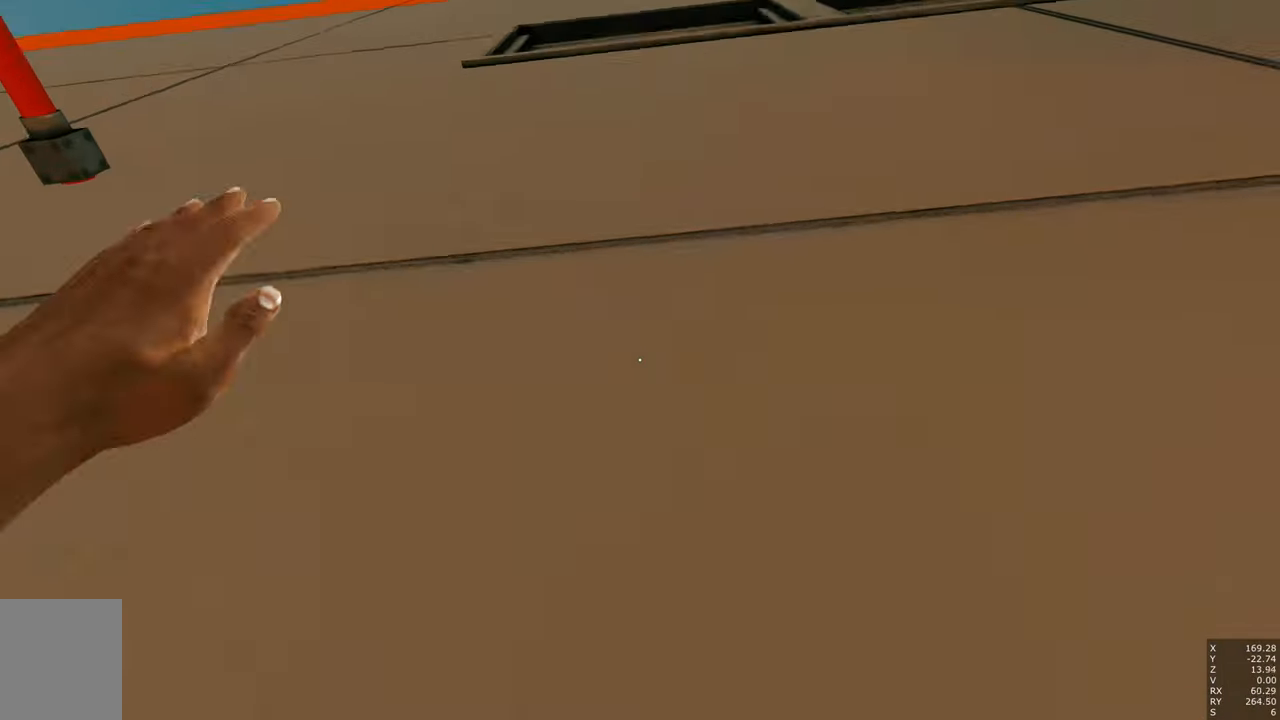
Gameplay with keyboard and mouse; each line is a JSON object with the keys and mouse buttons held at the frame after it. "events" lists presses ("down") and releases ("up") of "a", "c", "ctrl", "d", "e", "escape", "f", "q", "s", "shift", "tab", "w", "z", "mouse_left" and "mouse_right" between this image and that frame as [ms after this image, input, new state], when the widget could be followed in between. "mouse_left", "mouse_right" = the "left", "right" buttons of the "mouse" list. No other keys are recorded. Mouse movement is not recorded. Not read: other_keys.
{"keys": ["w"], "mouse": [], "events": [[216, "a", "down"], [316, "a", "up"]]}
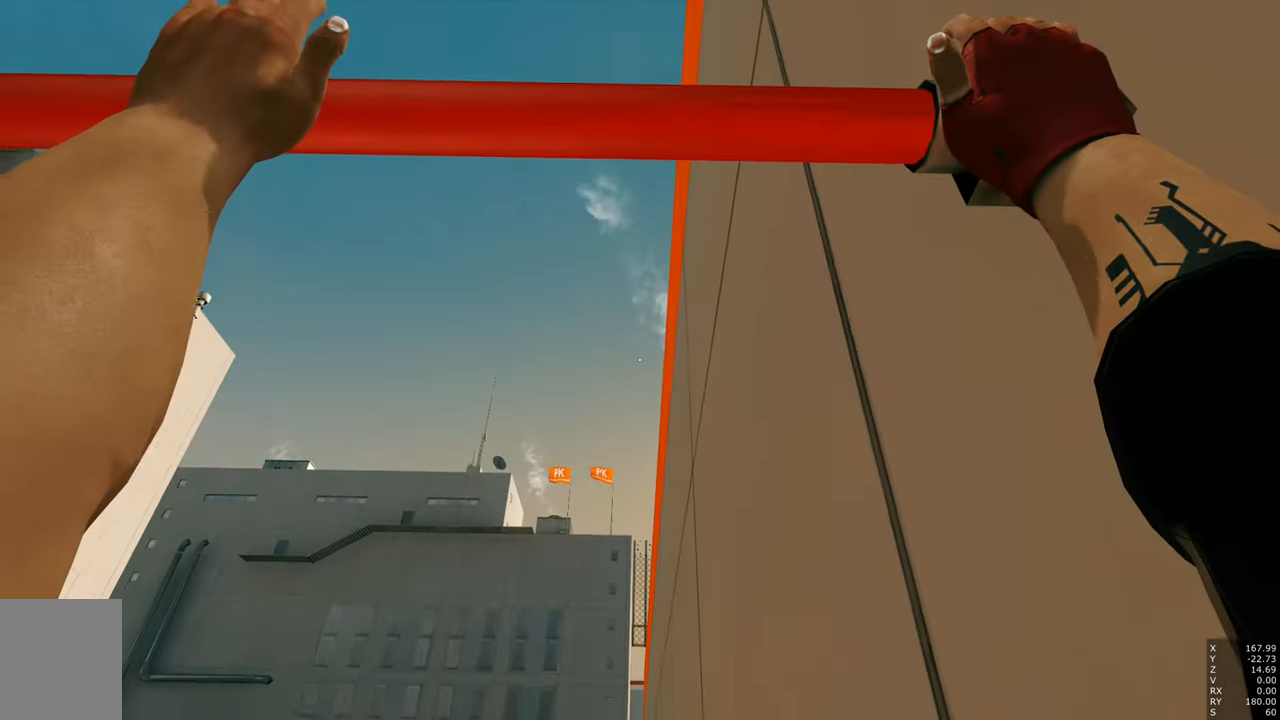
{"keys": [], "mouse": [], "events": [[283, "w", "up"]]}
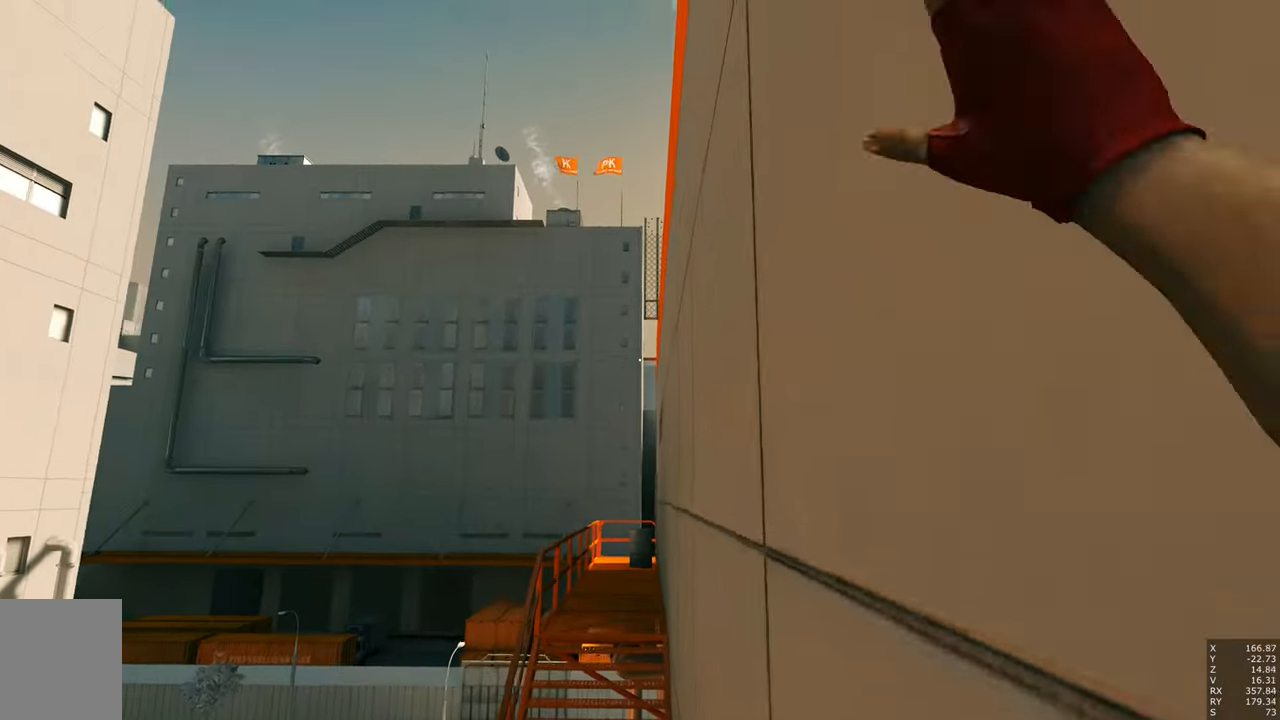
{"keys": ["d"], "mouse": [], "events": [[383, "d", "down"]]}
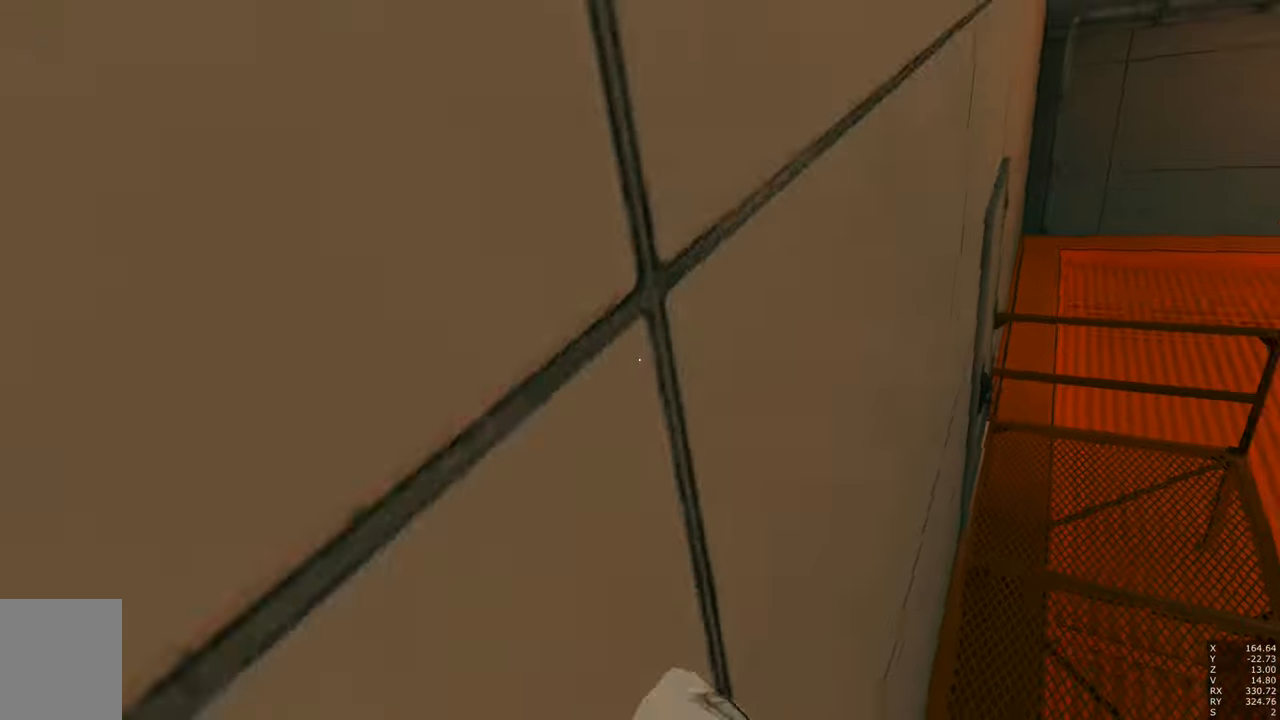
{"keys": ["d", "w"], "mouse": [], "events": [[83, "w", "down"]]}
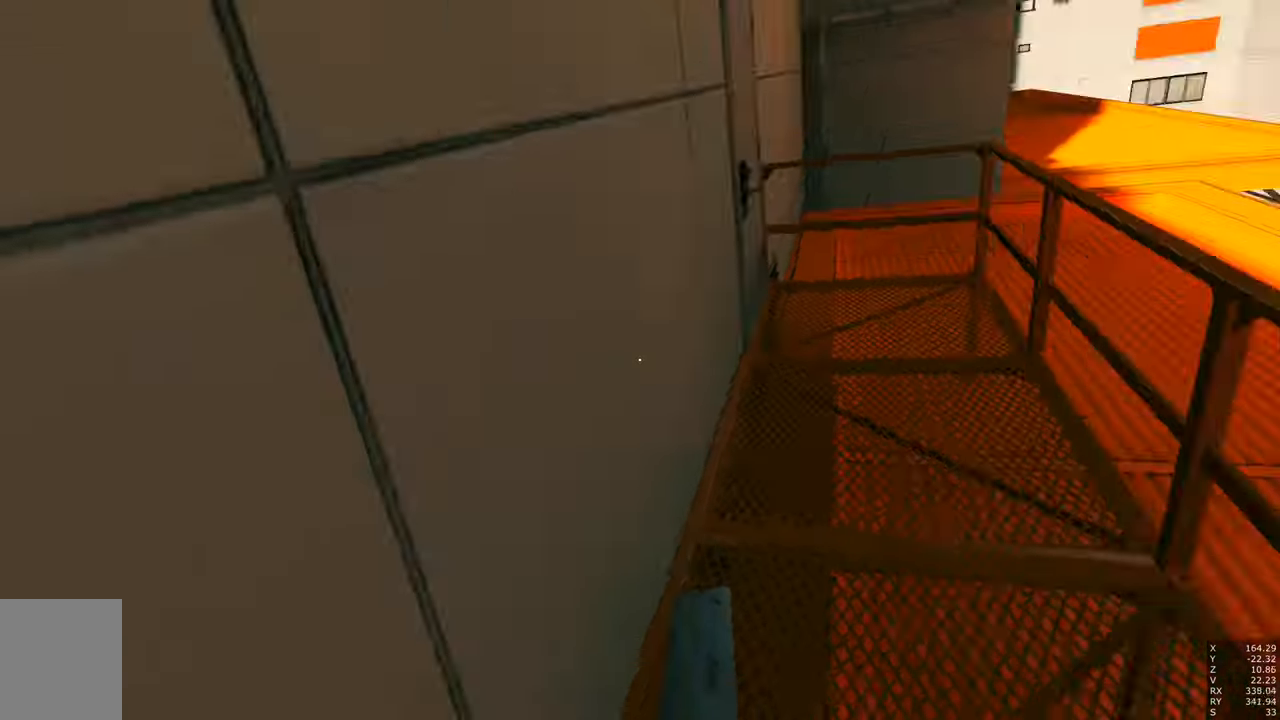
{"keys": ["shift", "w"], "mouse": [], "events": [[183, "d", "up"], [383, "shift", "down"]]}
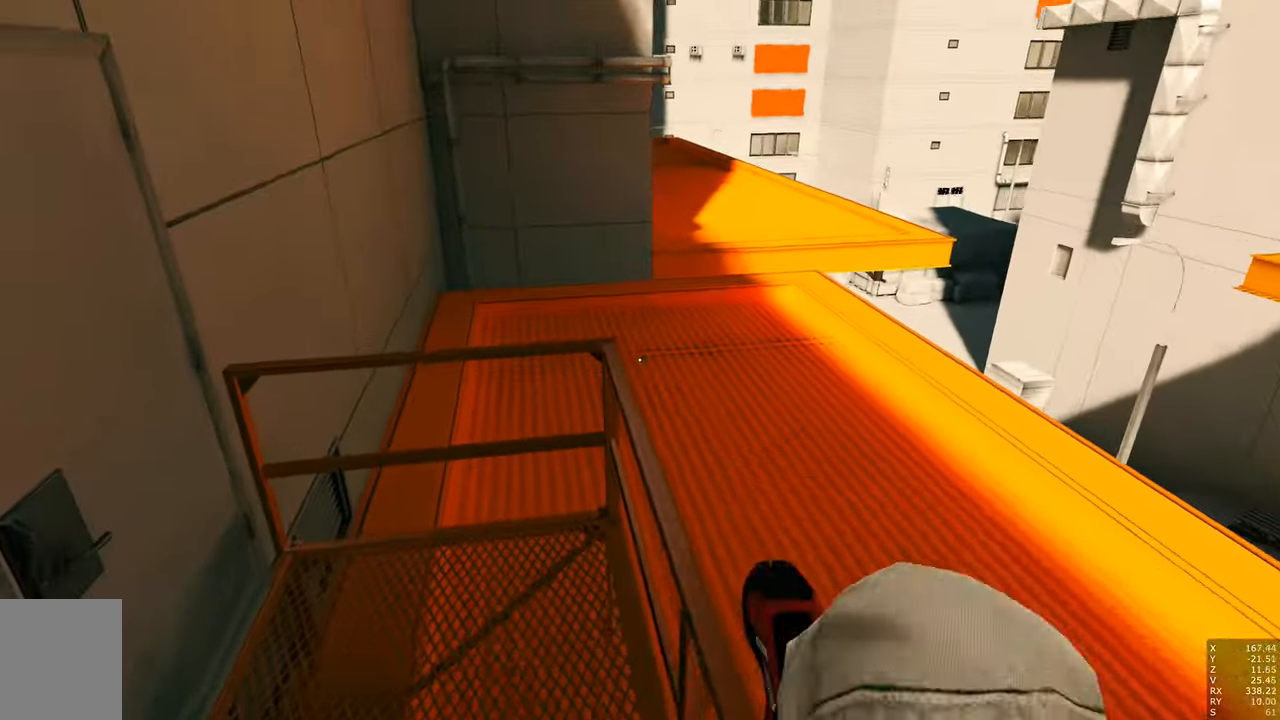
{"keys": ["d"], "mouse": [], "events": [[66, "shift", "up"], [250, "d", "down"], [350, "w", "up"]]}
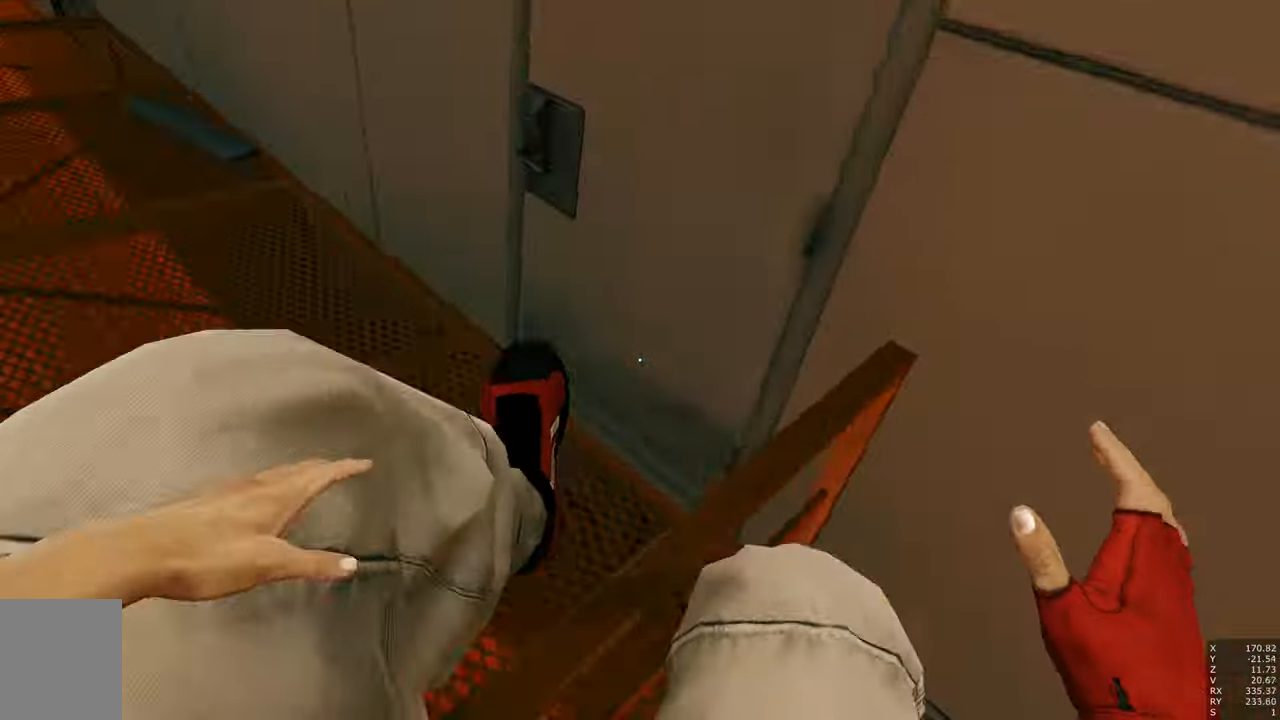
{"keys": ["d", "s"], "mouse": [], "events": [[33, "s", "down"], [133, "d", "up"], [300, "d", "down"]]}
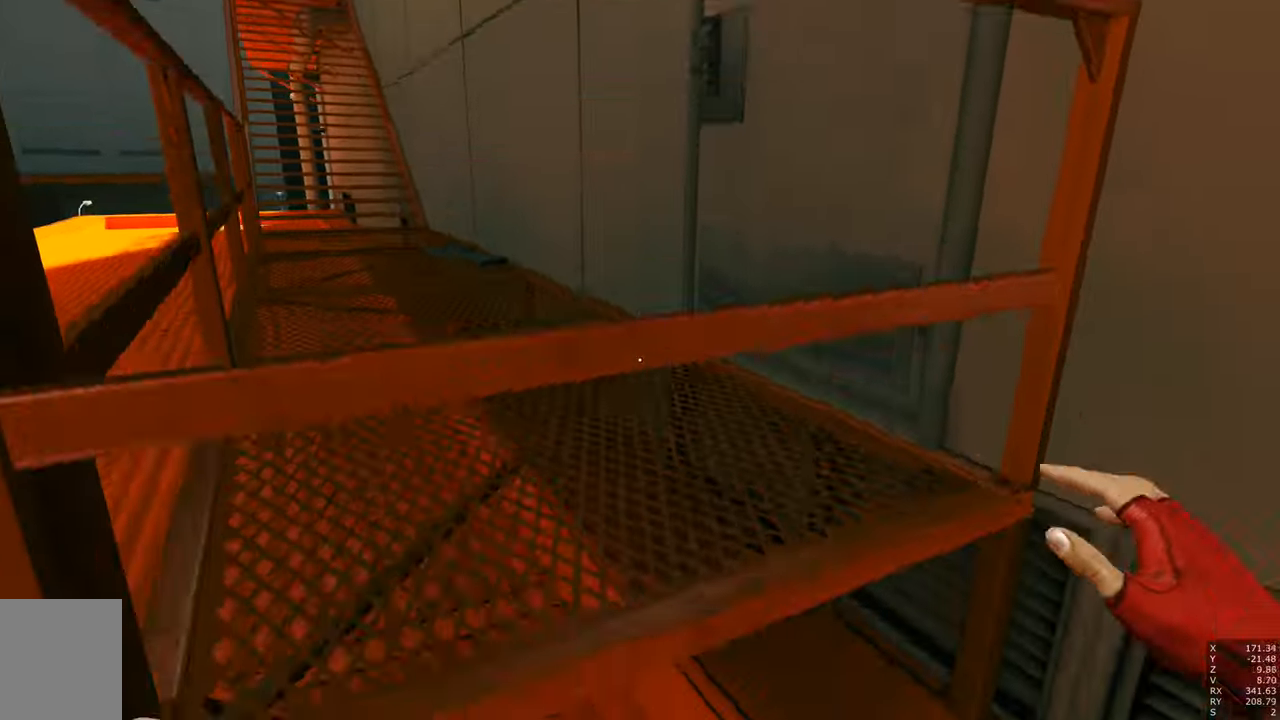
{"keys": ["d", "s"], "mouse": [], "events": []}
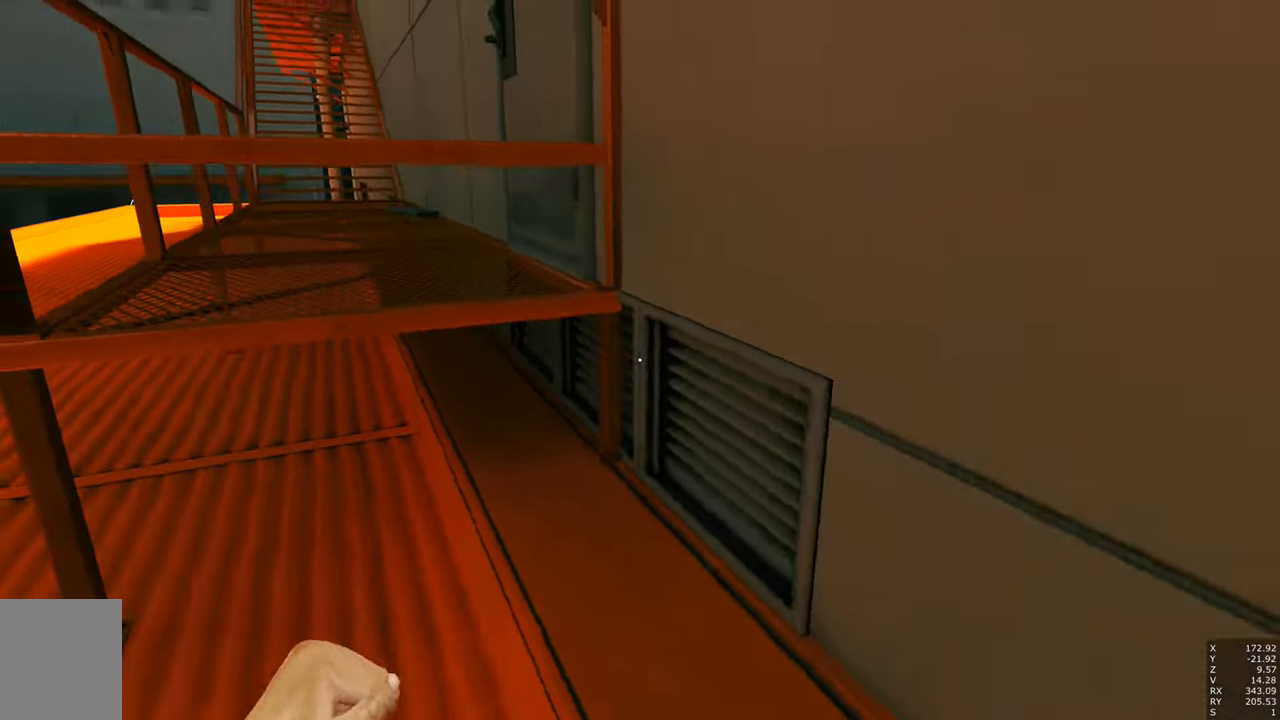
{"keys": ["w"], "mouse": [], "events": [[150, "d", "up"], [333, "s", "up"], [483, "w", "down"]]}
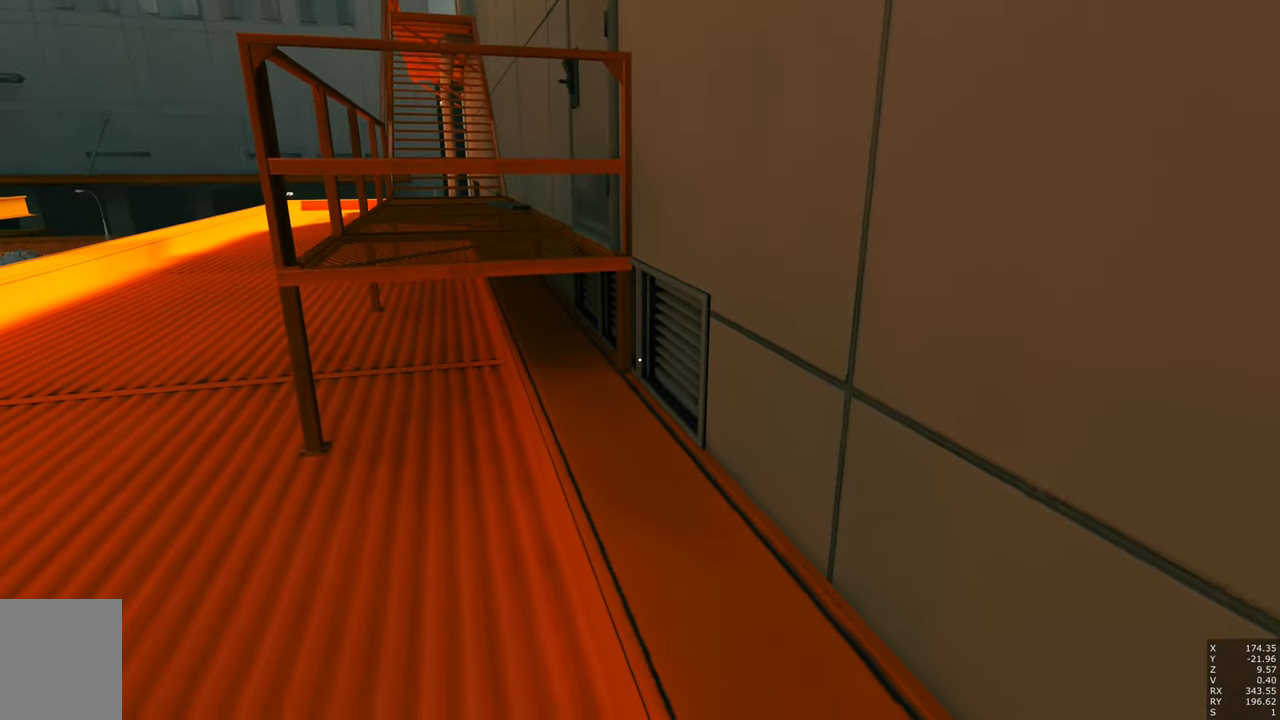
{"keys": [], "mouse": [], "events": [[117, "w", "up"], [367, "w", "down"], [500, "w", "up"]]}
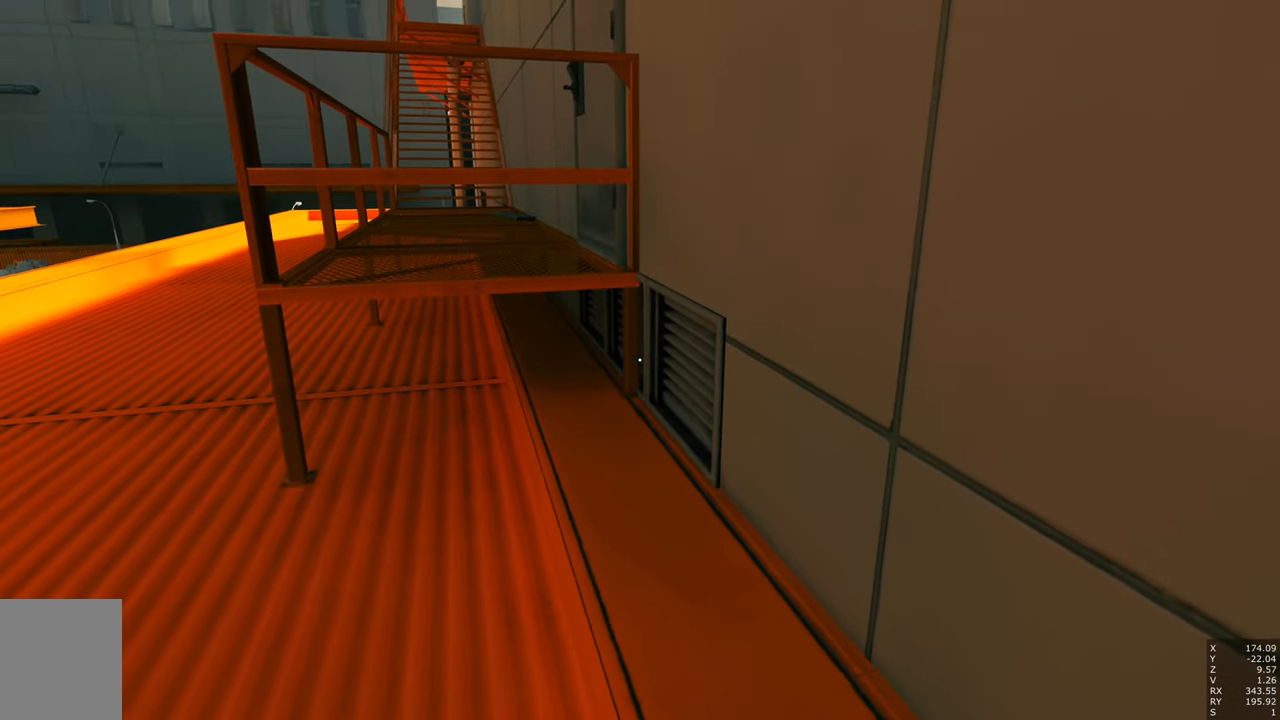
{"keys": [], "mouse": [], "events": []}
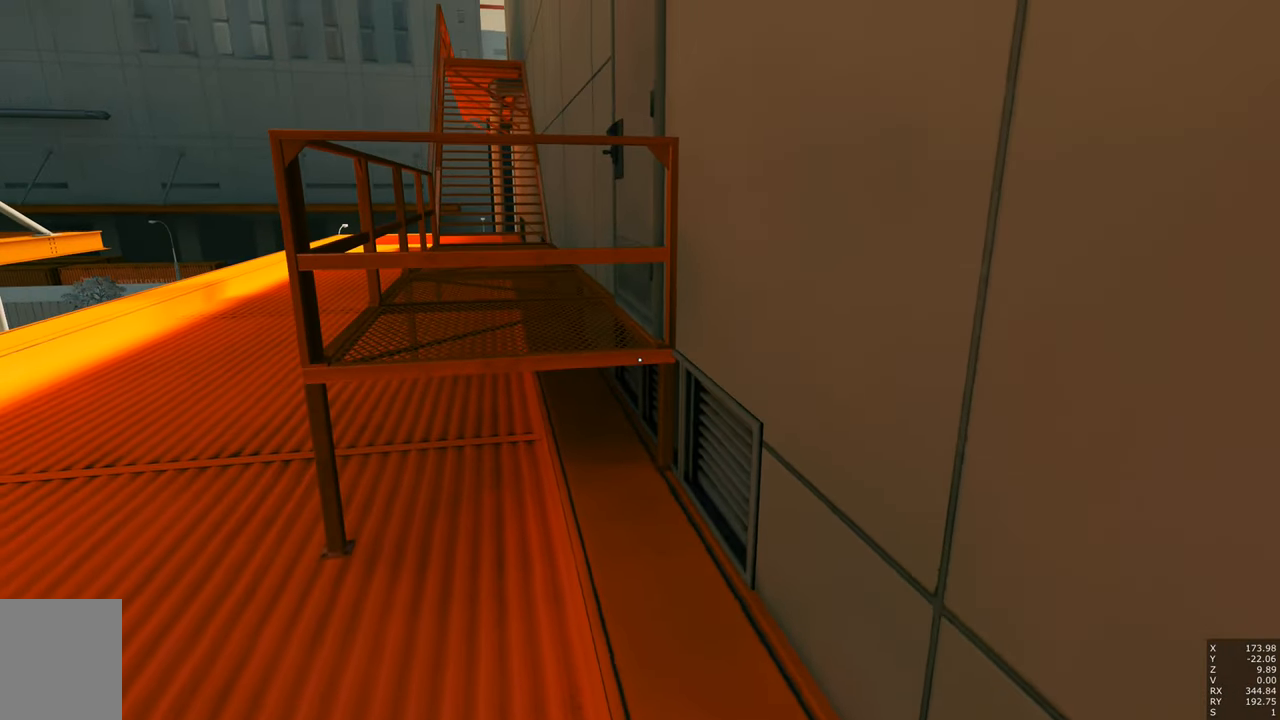
{"keys": ["w"], "mouse": [], "events": [[200, "w", "down"]]}
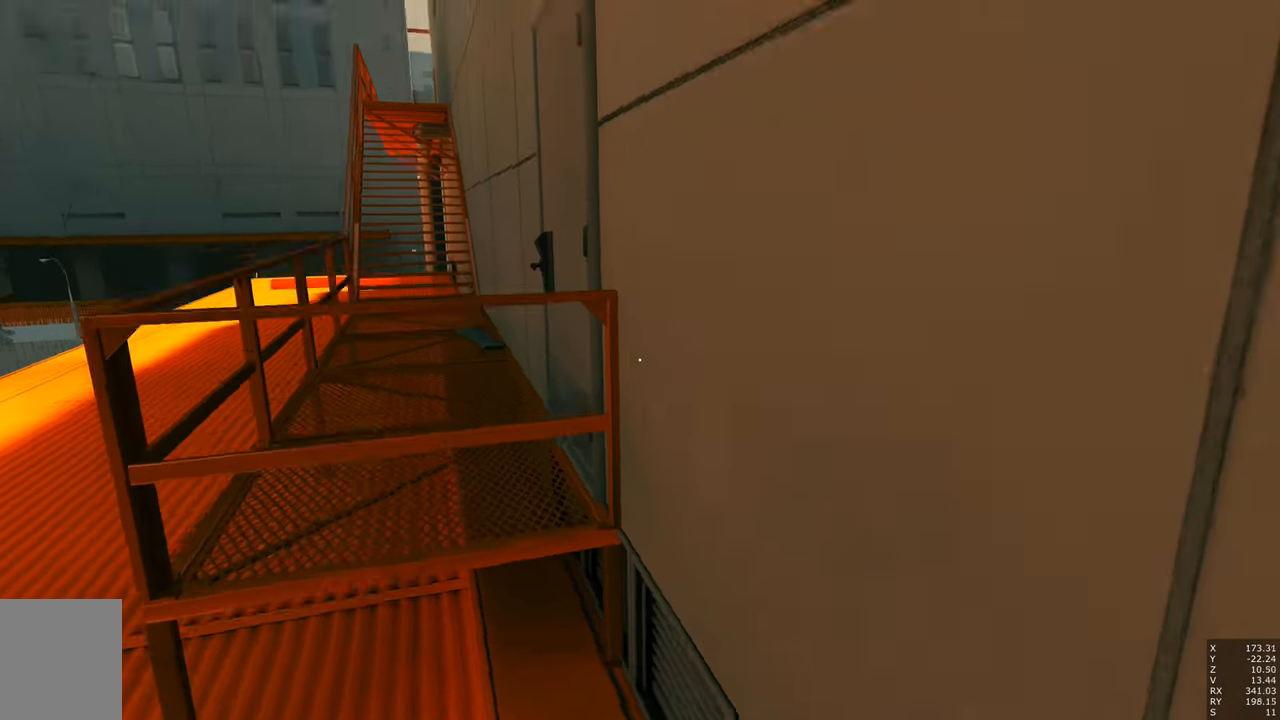
{"keys": ["w"], "mouse": [], "events": [[117, "shift", "down"], [317, "shift", "up"]]}
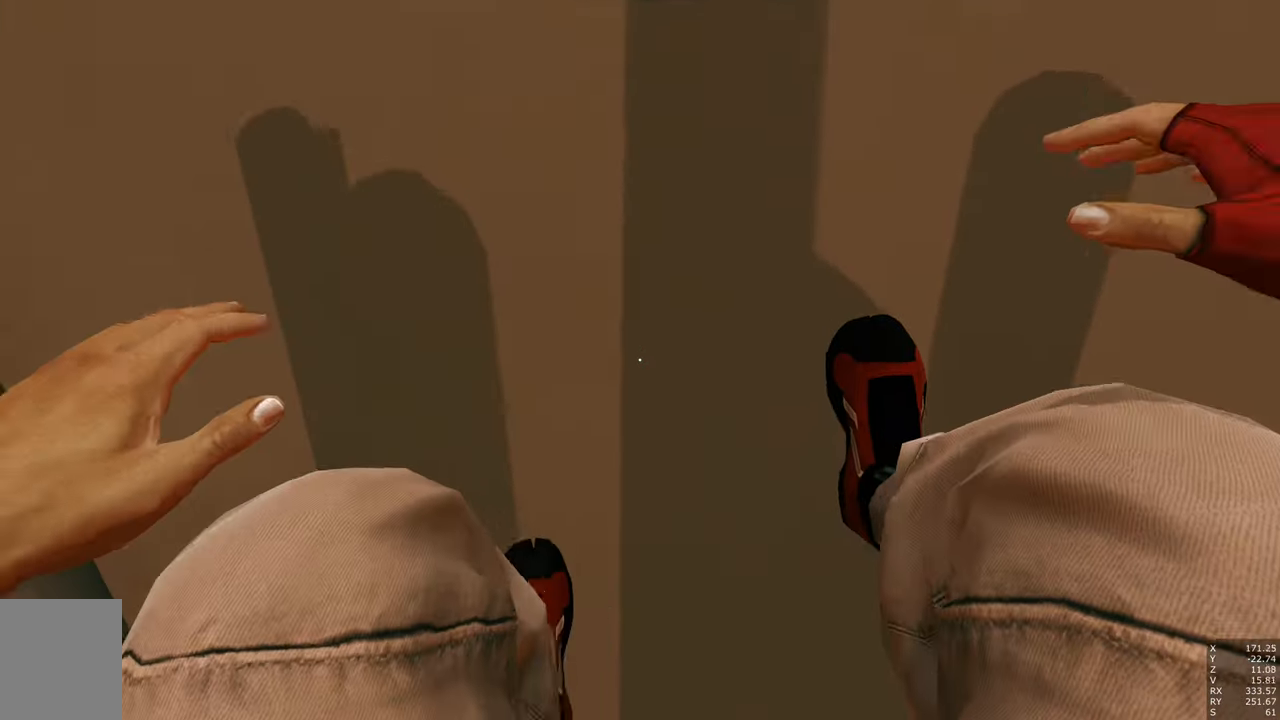
{"keys": ["d", "s"], "mouse": [], "events": [[83, "w", "up"], [183, "d", "down"], [333, "s", "down"]]}
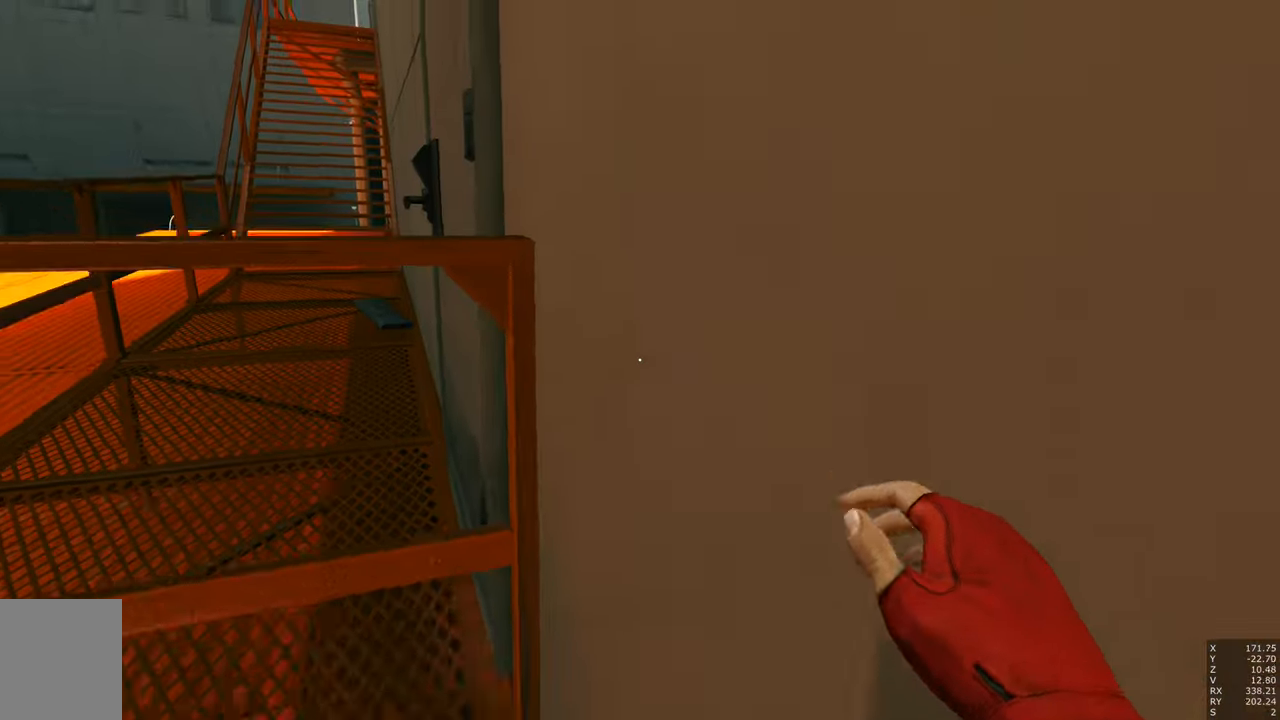
{"keys": ["s"], "mouse": [], "events": [[17, "d", "up"]]}
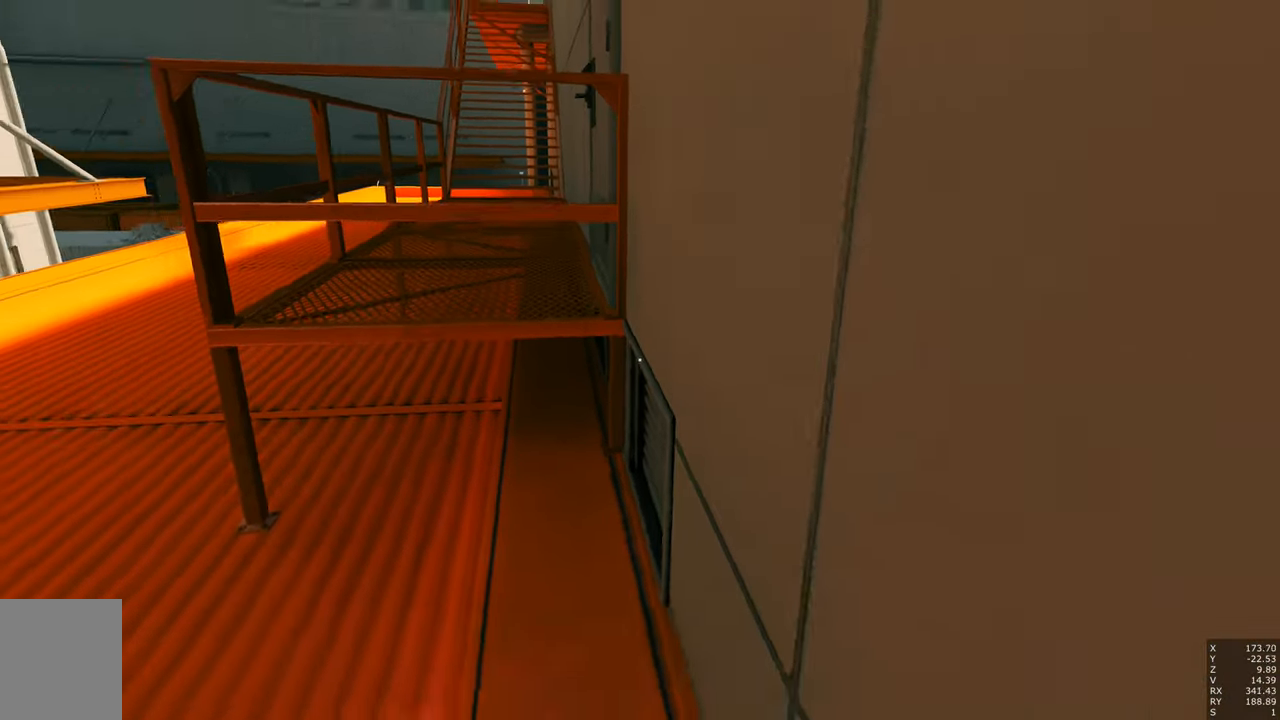
{"keys": [], "mouse": [], "events": [[83, "s", "up"], [217, "a", "down"], [367, "a", "up"]]}
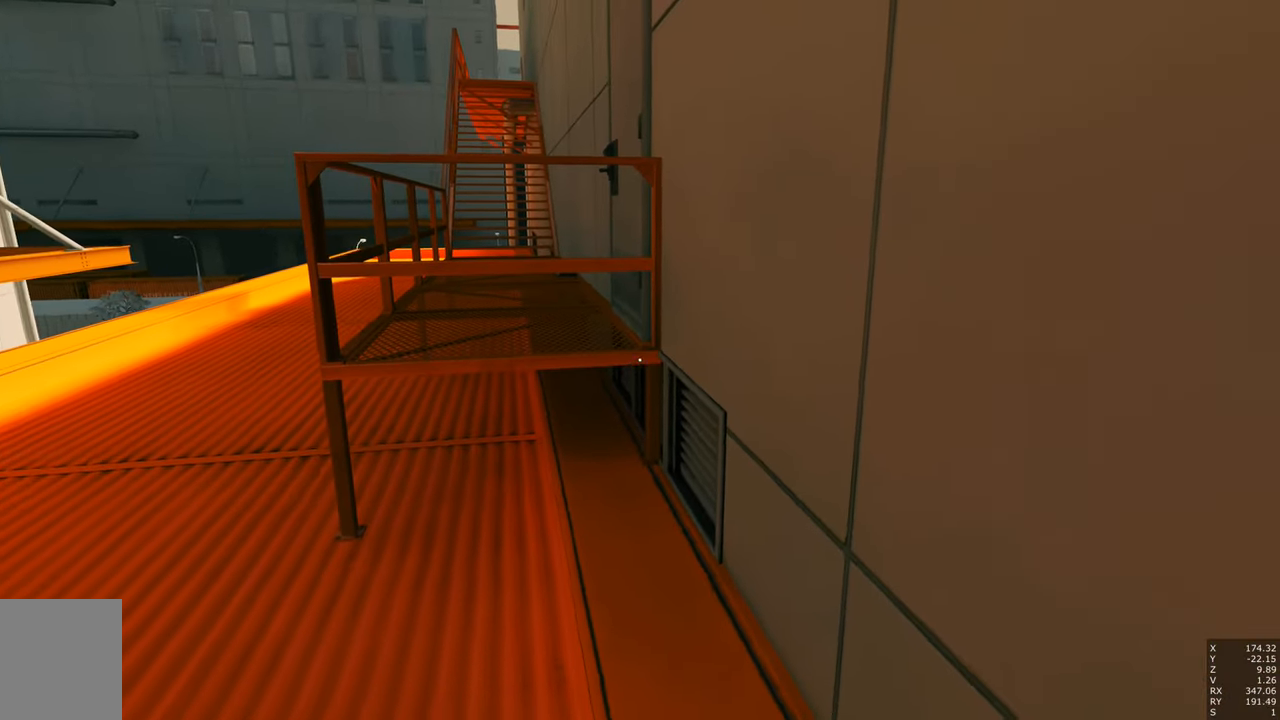
{"keys": ["w"], "mouse": [], "events": [[83, "w", "down"]]}
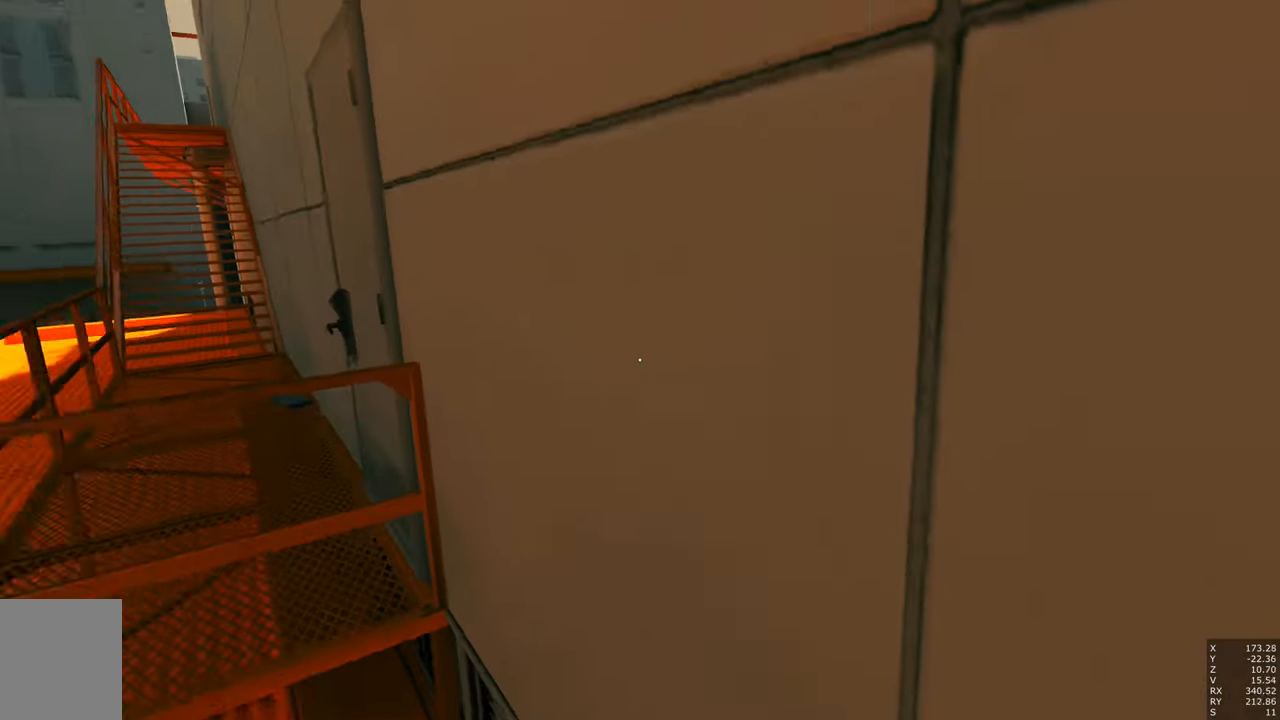
{"keys": ["w"], "mouse": [], "events": [[200, "shift", "down"], [334, "shift", "up"]]}
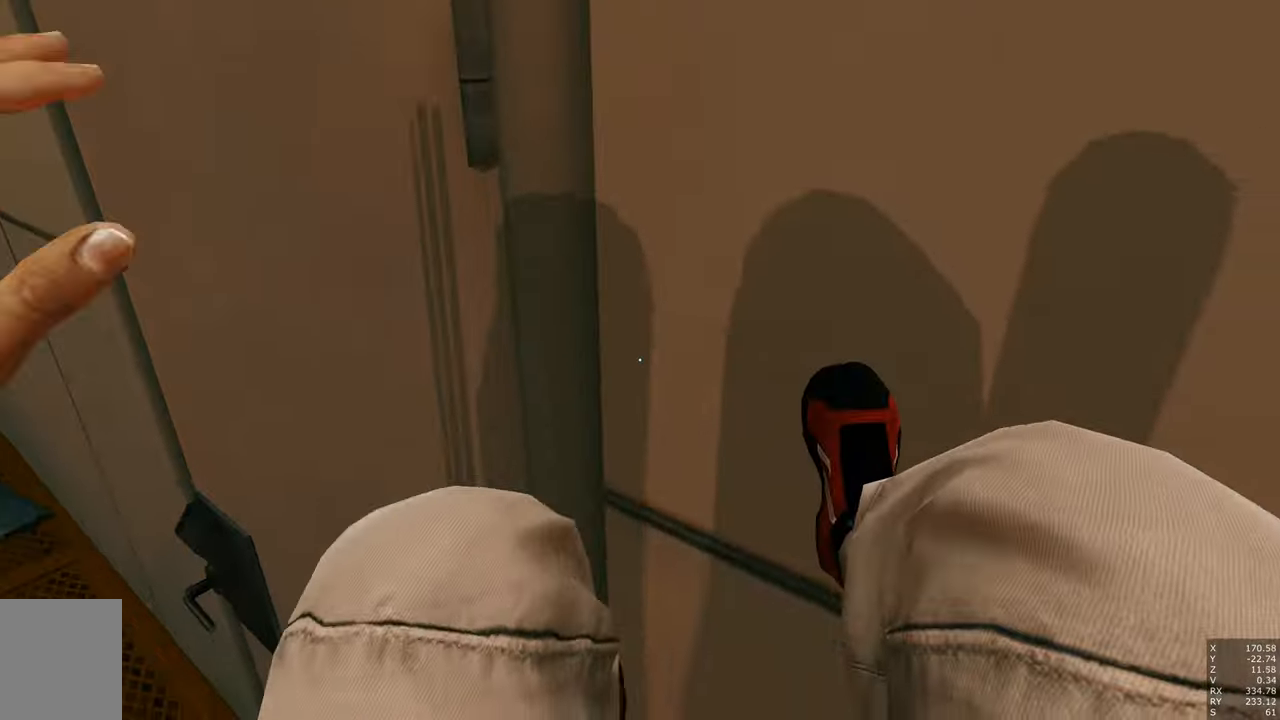
{"keys": [], "mouse": [], "events": [[84, "w", "up"]]}
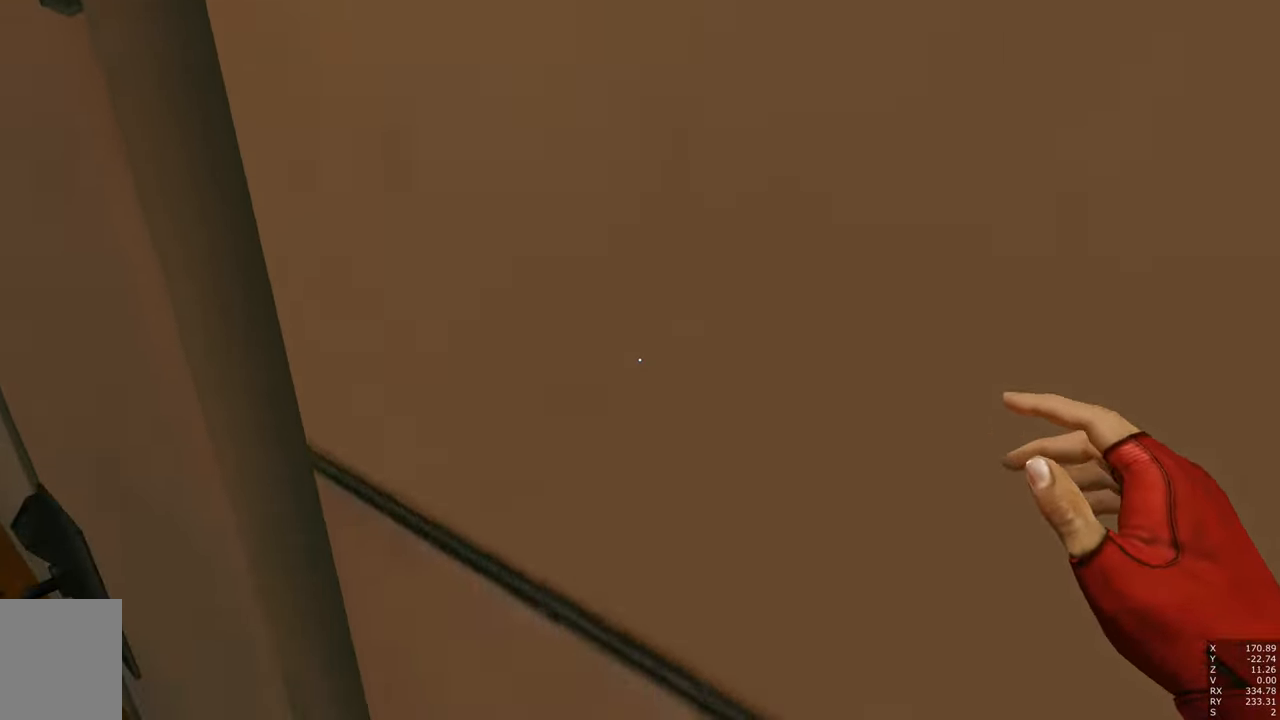
{"keys": ["s"], "mouse": [], "events": [[417, "s", "down"]]}
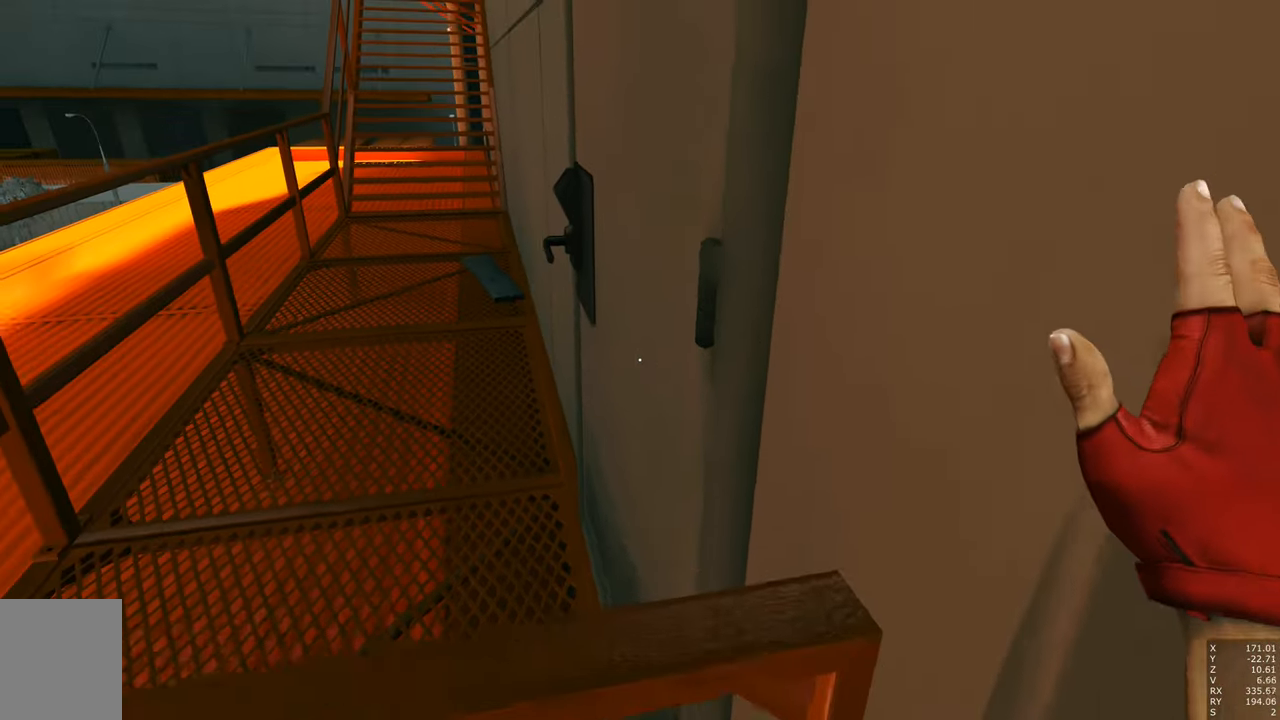
{"keys": ["s"], "mouse": [], "events": []}
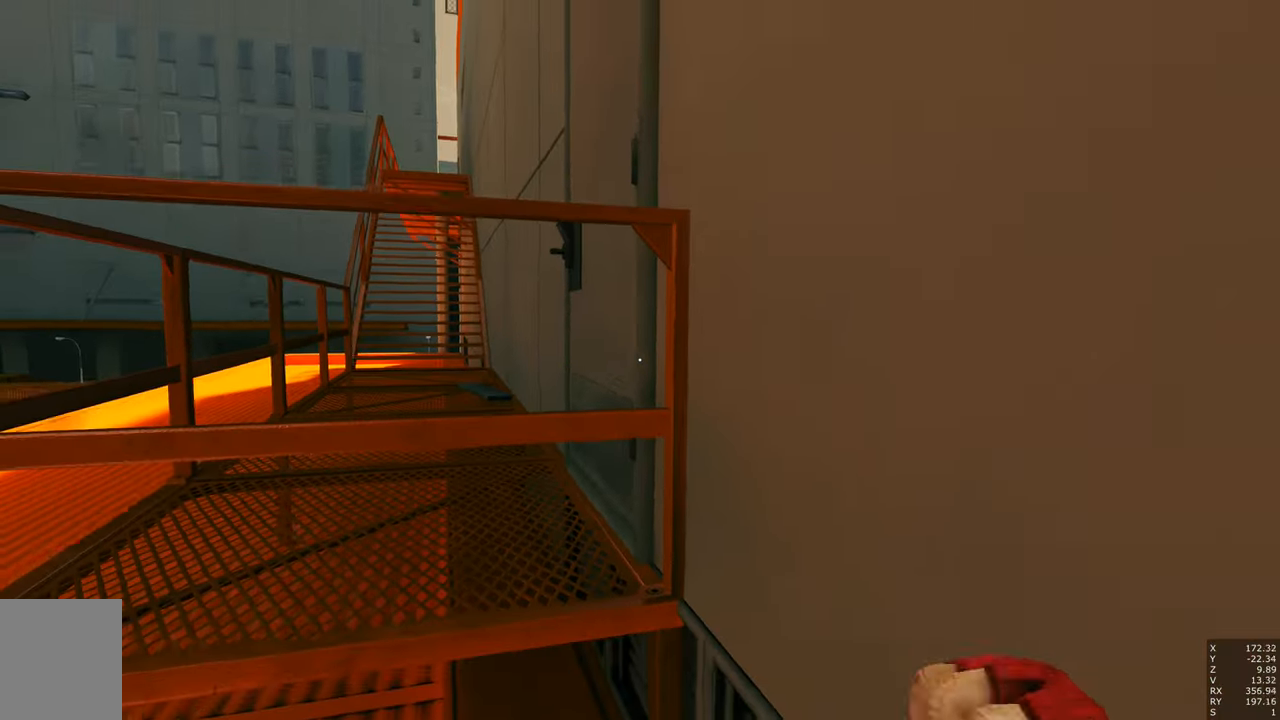
{"keys": [], "mouse": [], "events": [[450, "s", "up"]]}
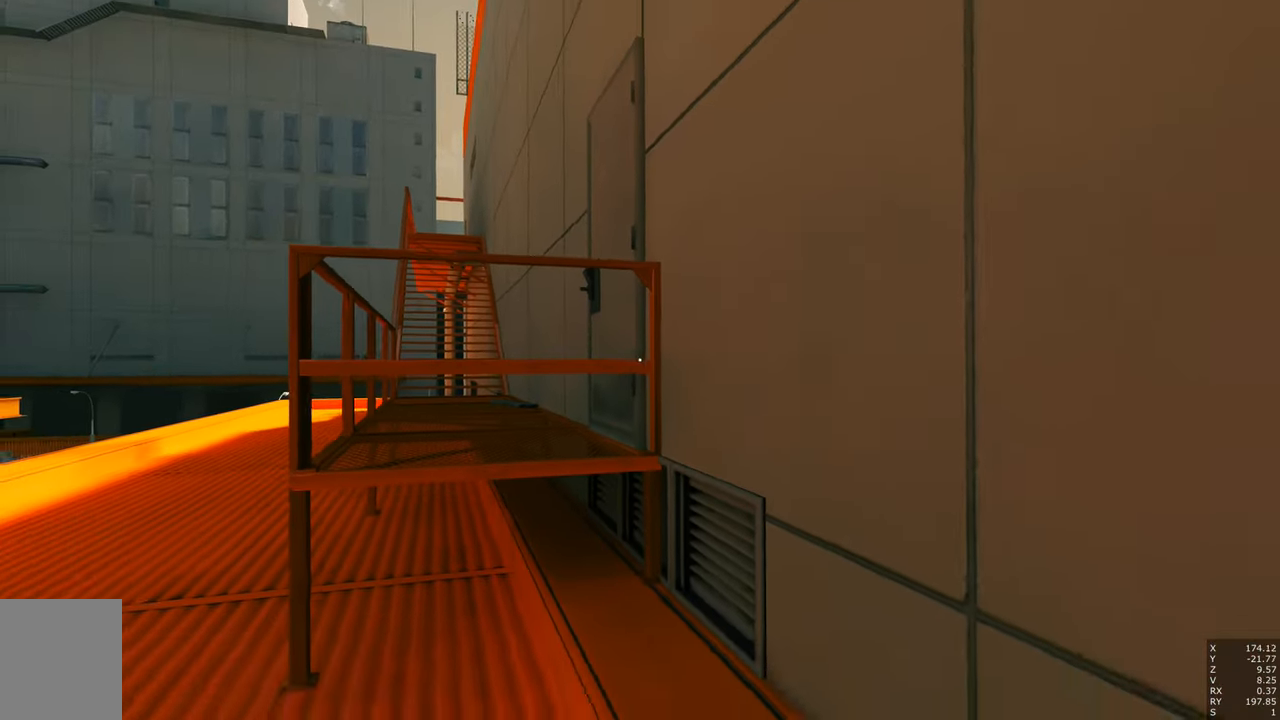
{"keys": [], "mouse": [], "events": []}
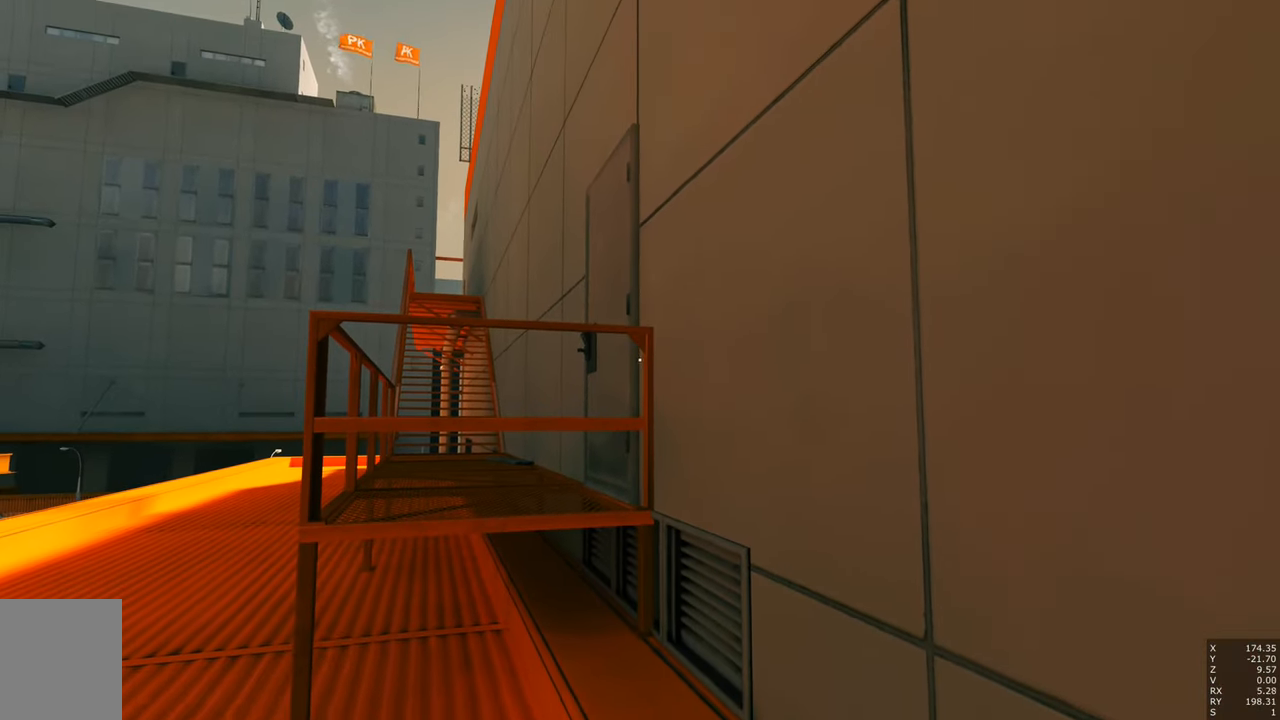
{"keys": [], "mouse": [], "events": [[200, "d", "down"], [200, "s", "down"], [350, "d", "up"], [400, "s", "up"]]}
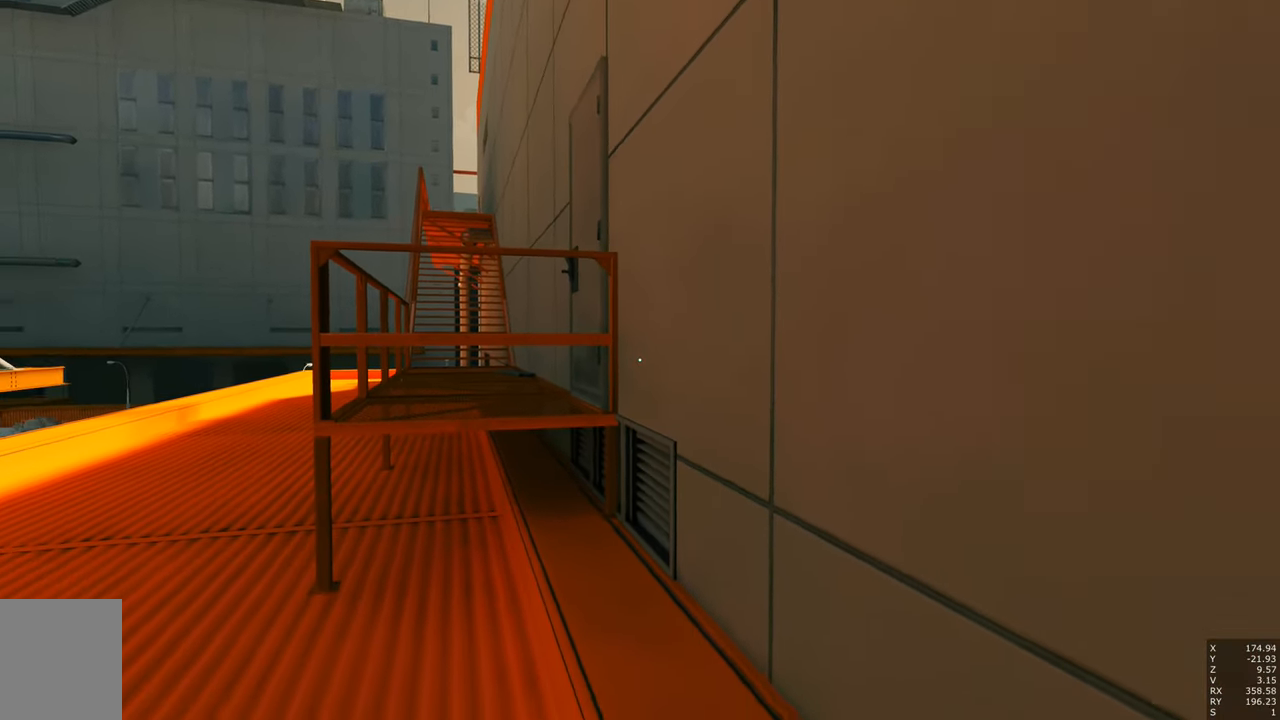
{"keys": [], "mouse": [], "events": []}
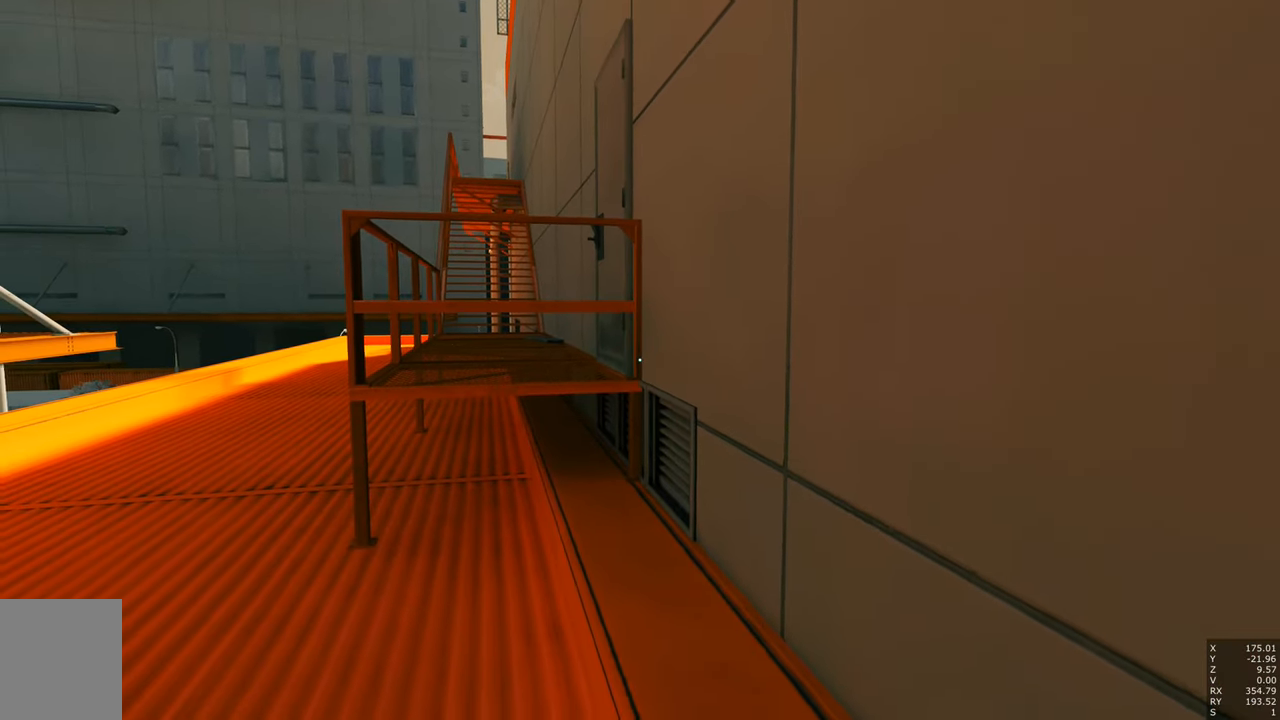
{"keys": [], "mouse": [], "events": [[50, "w", "down"], [134, "w", "up"]]}
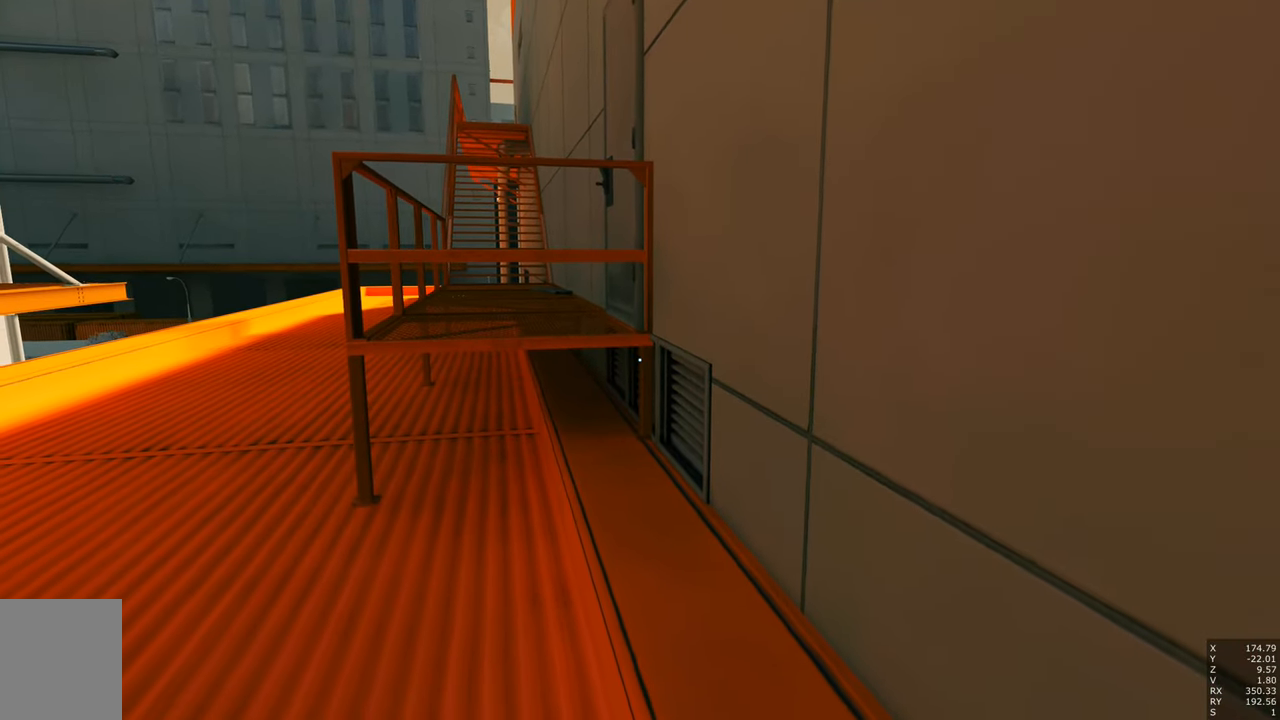
{"keys": ["w"], "mouse": [], "events": [[17, "w", "down"]]}
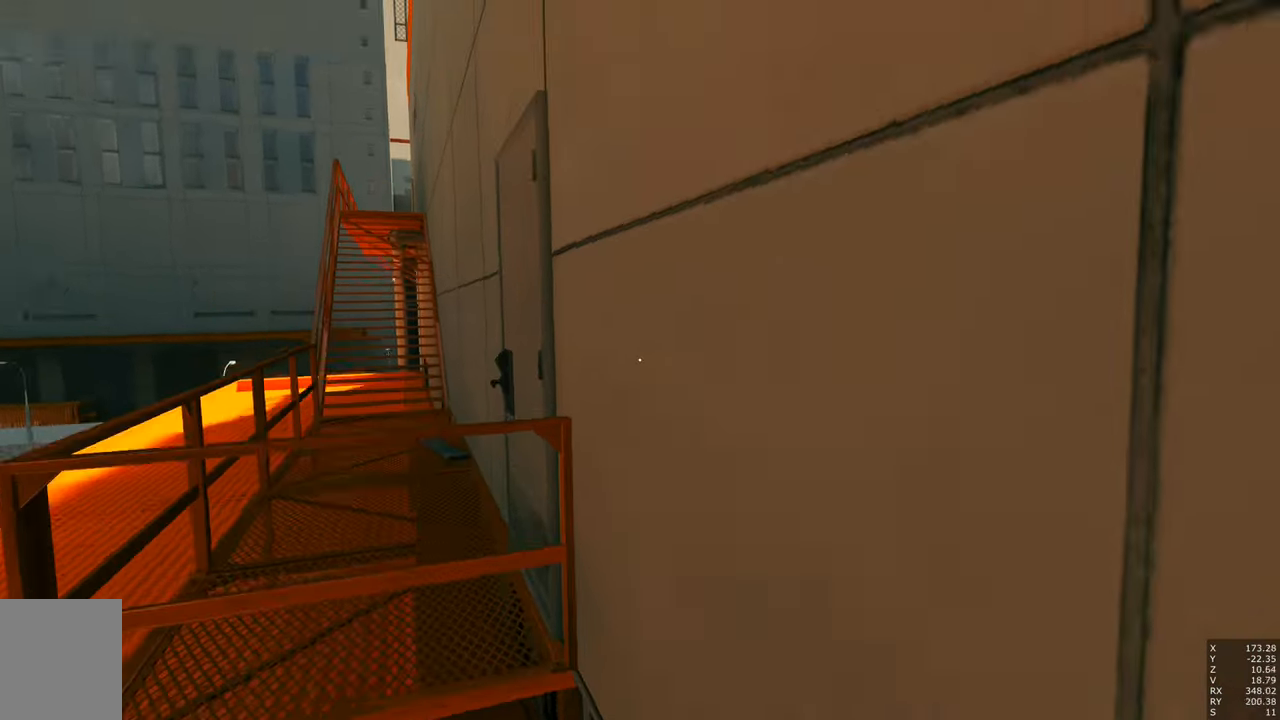
{"keys": ["w"], "mouse": [], "events": [[217, "shift", "down"], [316, "shift", "up"]]}